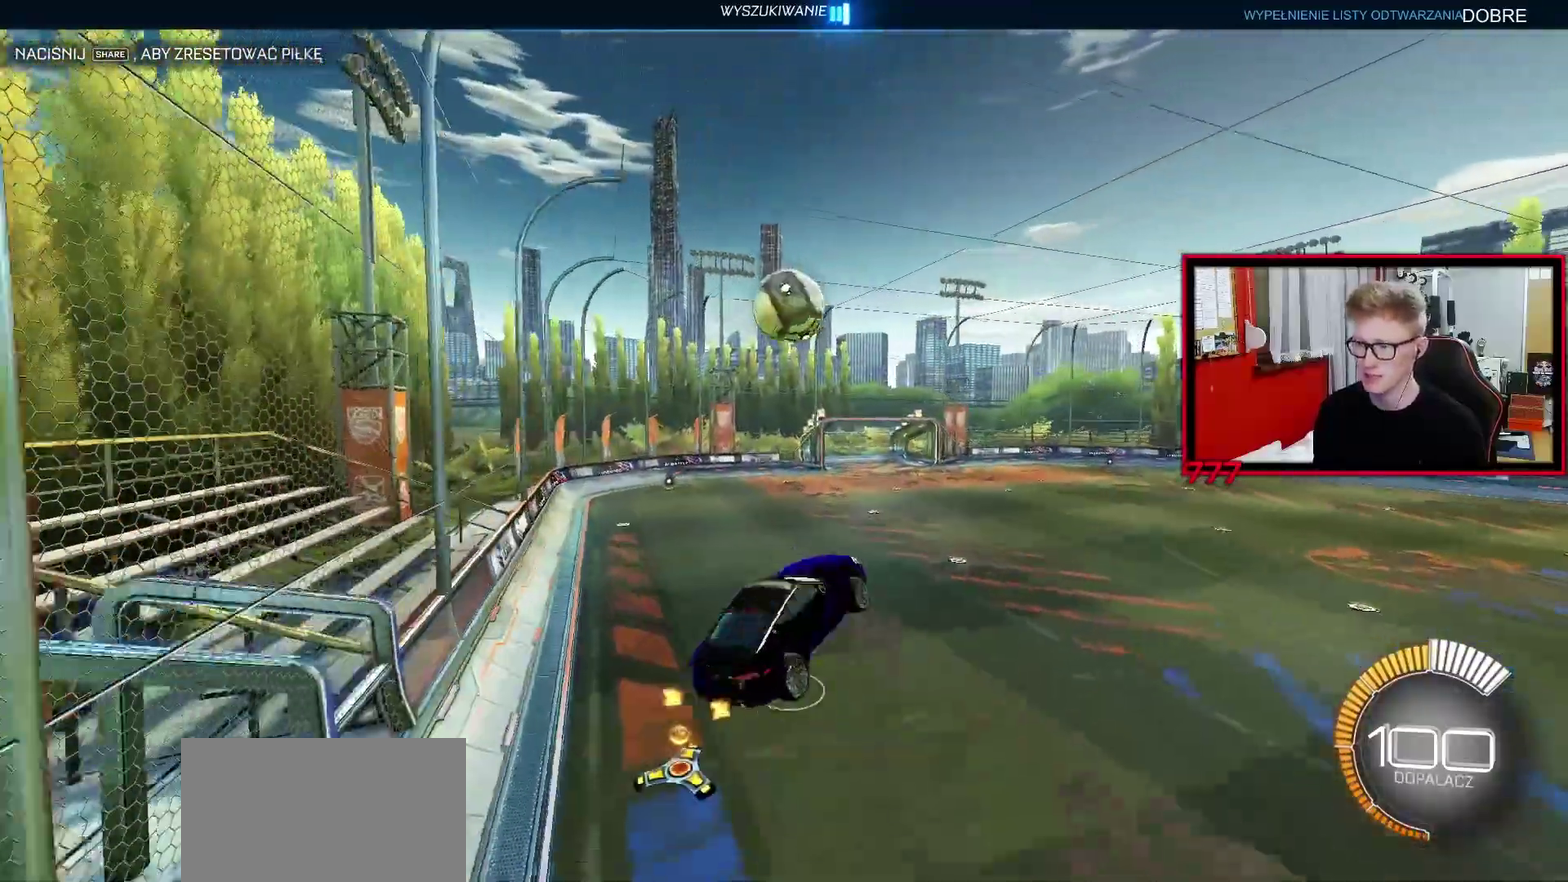
Gameplay with a controller (PlayStation layout); each line is a JSON object with the inputs held at the frame after it. "events" lists button and stick changes between this image and that frame as [ms after this image, input, new state], when the widget could be followed in between. Not read: R1 SELECT.
{"buttons": ["CROSS", "L1"], "left_stick": "up-left", "right_stick": "center", "events": [[433, "left_stick", "up-left"], [450, "L1", "down"], [500, "CROSS", "down"]]}
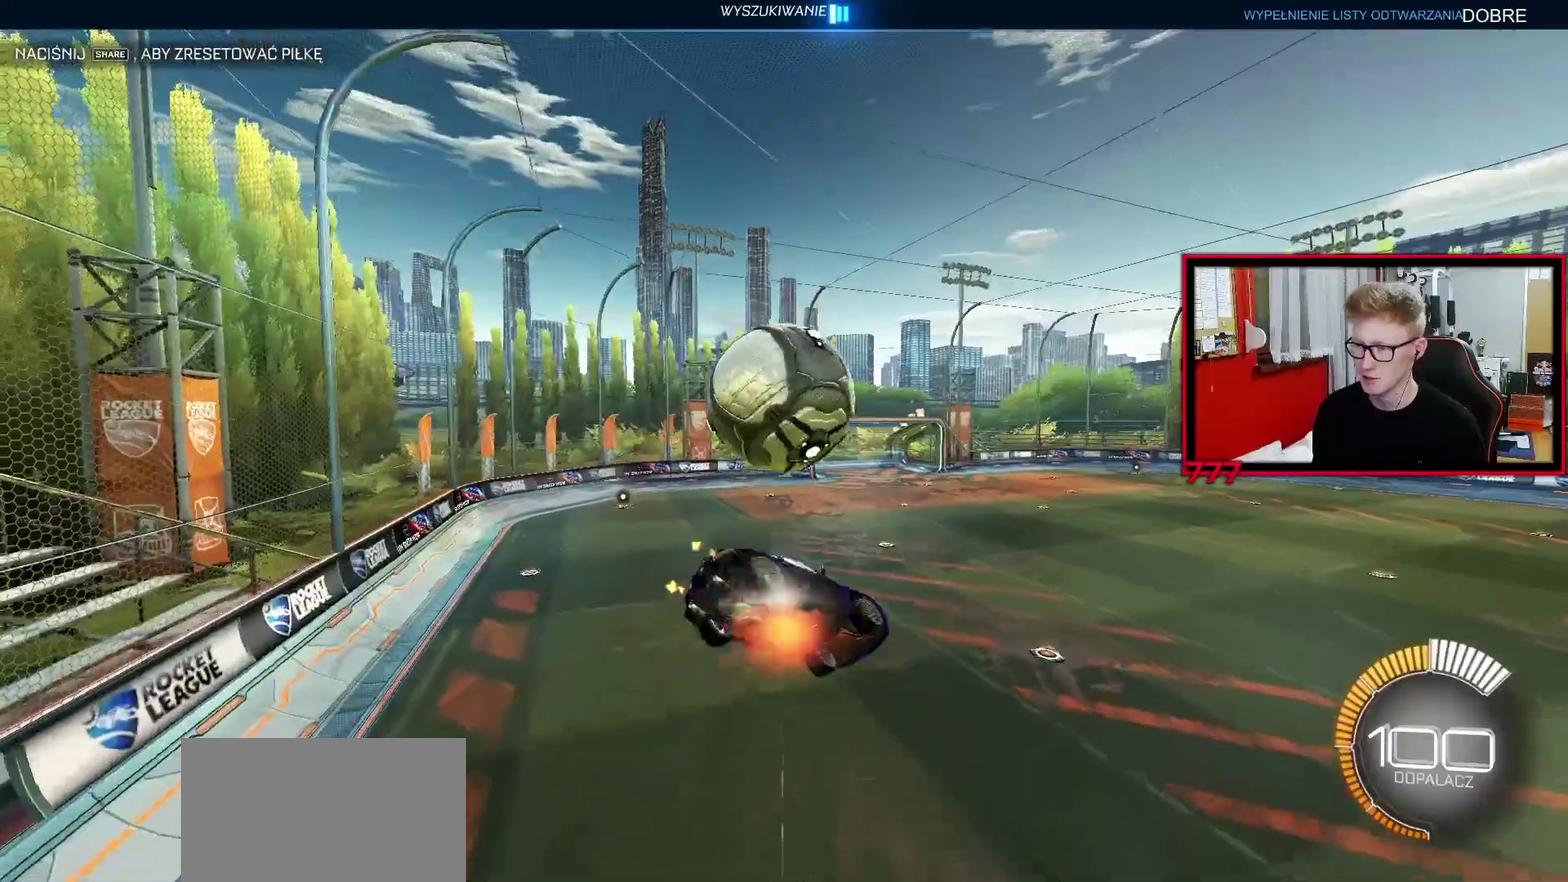
{"buttons": [], "left_stick": "left", "right_stick": "center", "events": [[100, "CROSS", "up"], [117, "left_stick", "down-left"], [333, "left_stick", "left"], [483, "L1", "up"]]}
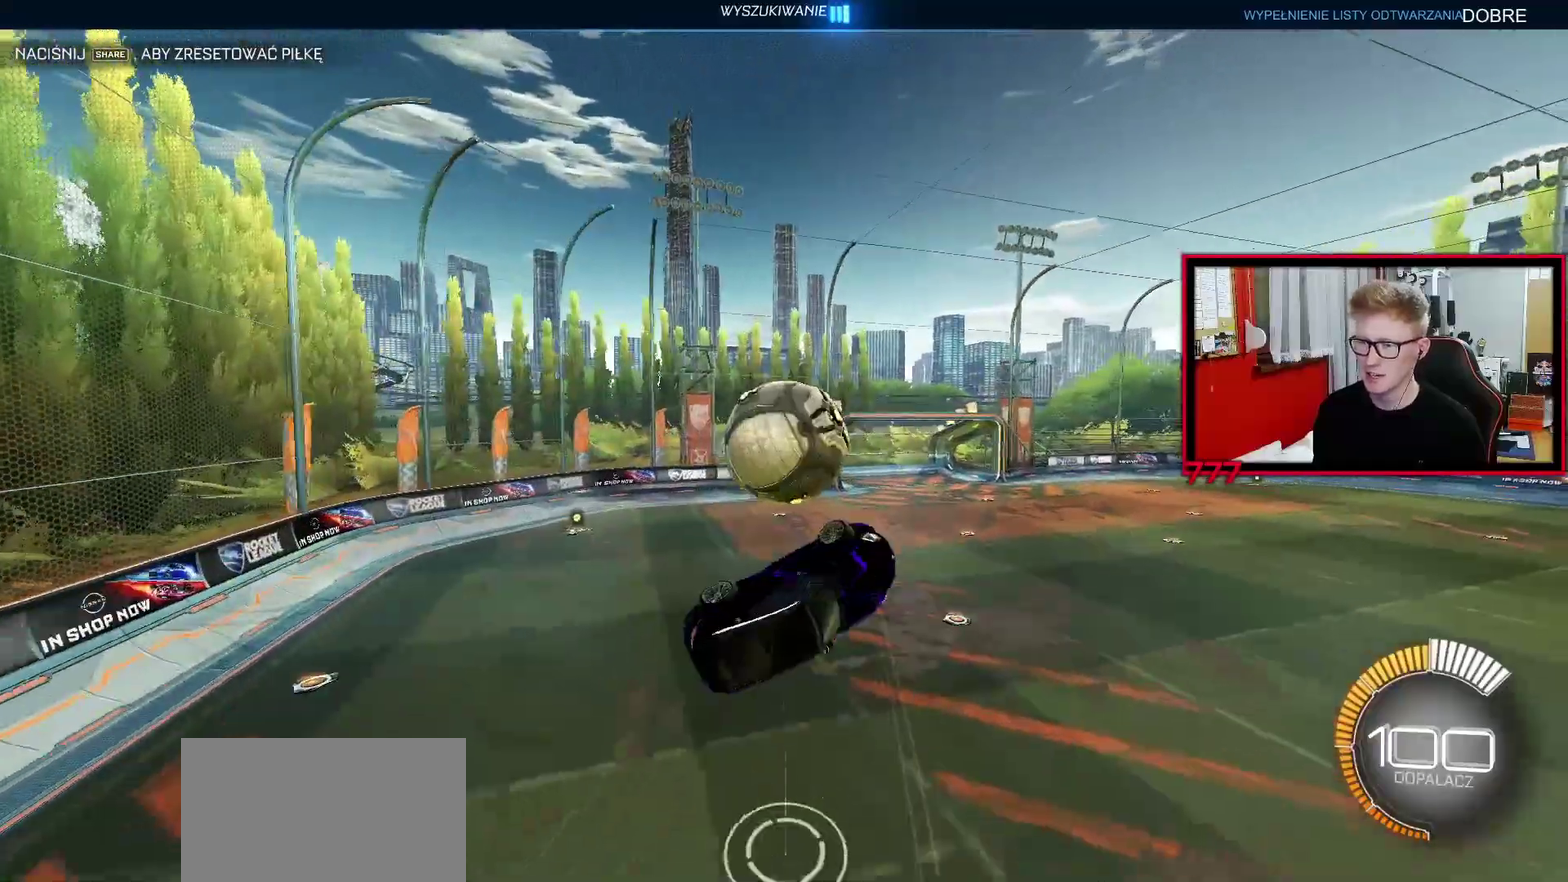
{"buttons": ["SQUARE"], "left_stick": "center", "right_stick": "center", "events": [[83, "SQUARE", "down"], [333, "left_stick", "center"]]}
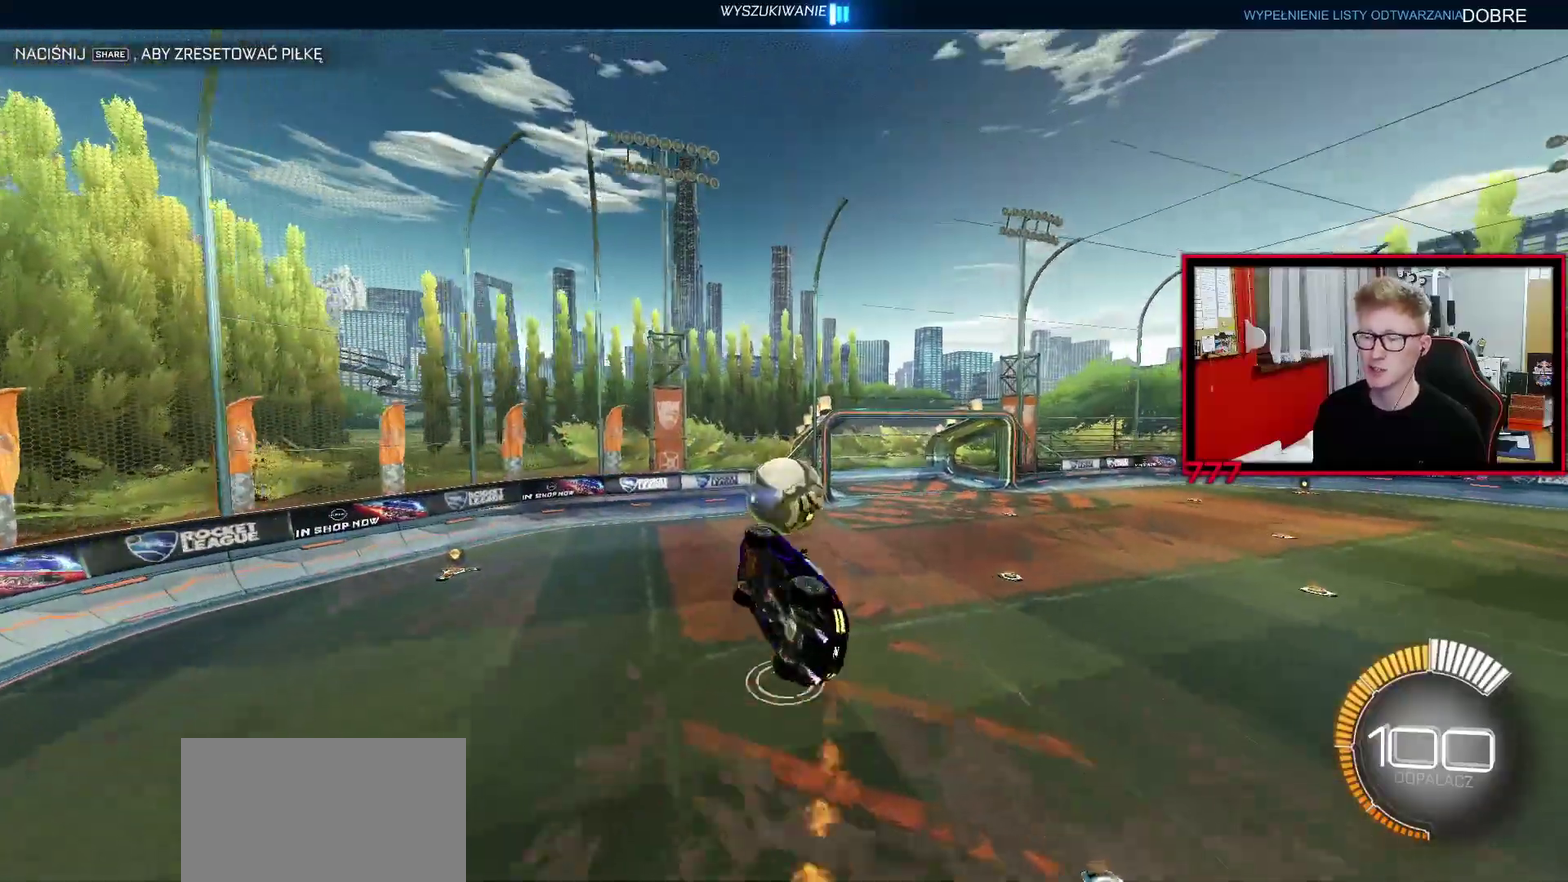
{"buttons": [], "left_stick": "center", "right_stick": "center", "events": [[17, "left_stick", "left"], [267, "left_stick", "up-left"], [417, "SQUARE", "up"], [417, "left_stick", "center"]]}
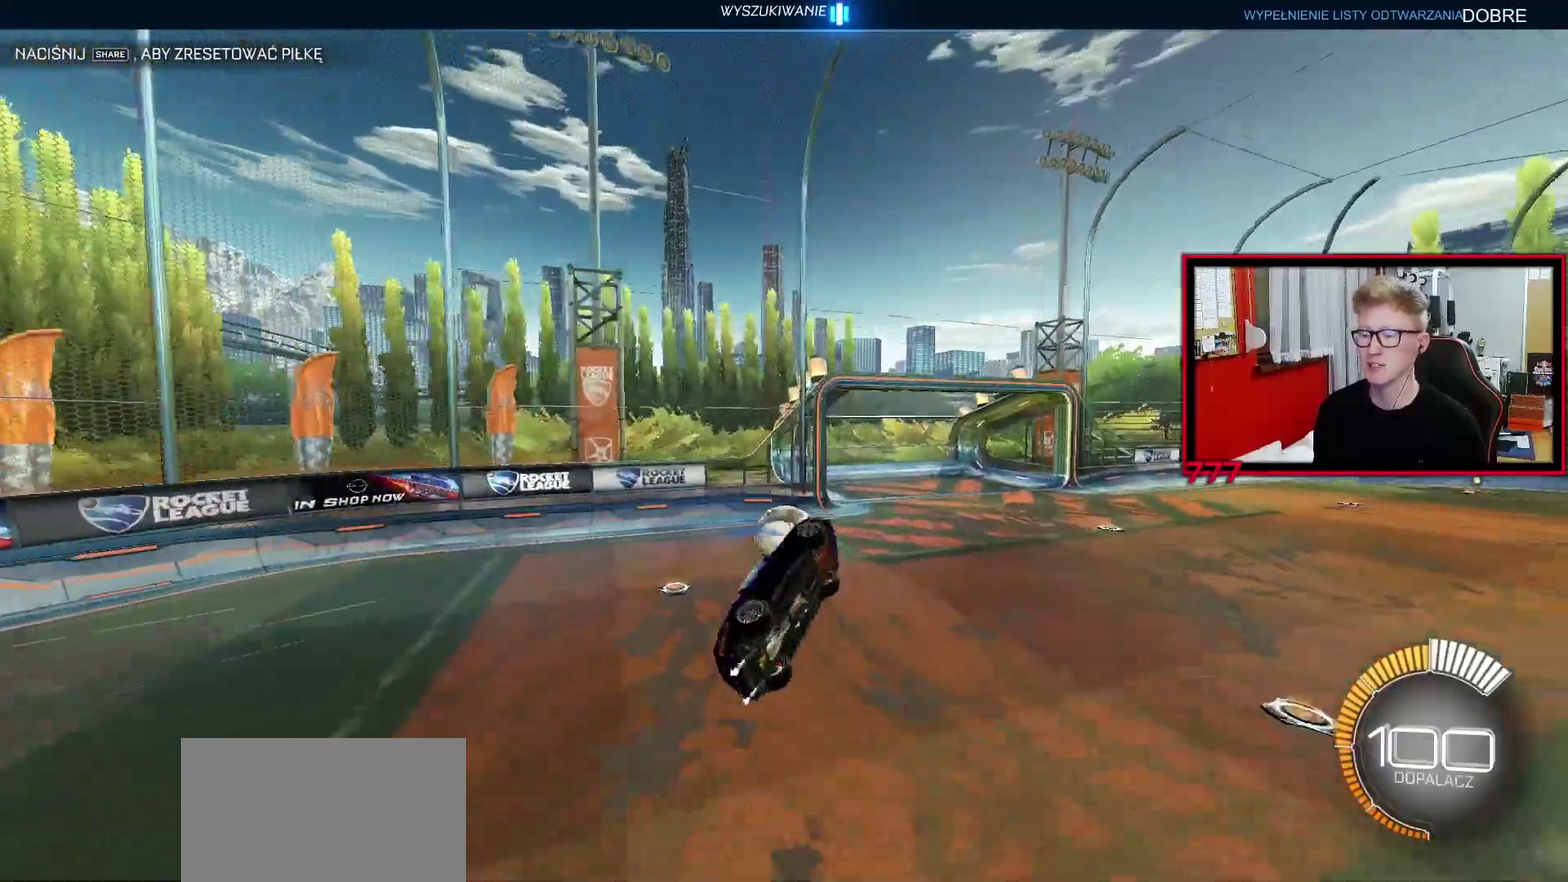
{"buttons": ["L2"], "left_stick": "right", "right_stick": "center", "events": [[17, "L1", "down"], [17, "left_stick", "up-right"], [67, "left_stick", "right"], [150, "L1", "up"], [200, "left_stick", "center"], [383, "left_stick", "up-right"], [467, "left_stick", "right"], [500, "L2", "down"]]}
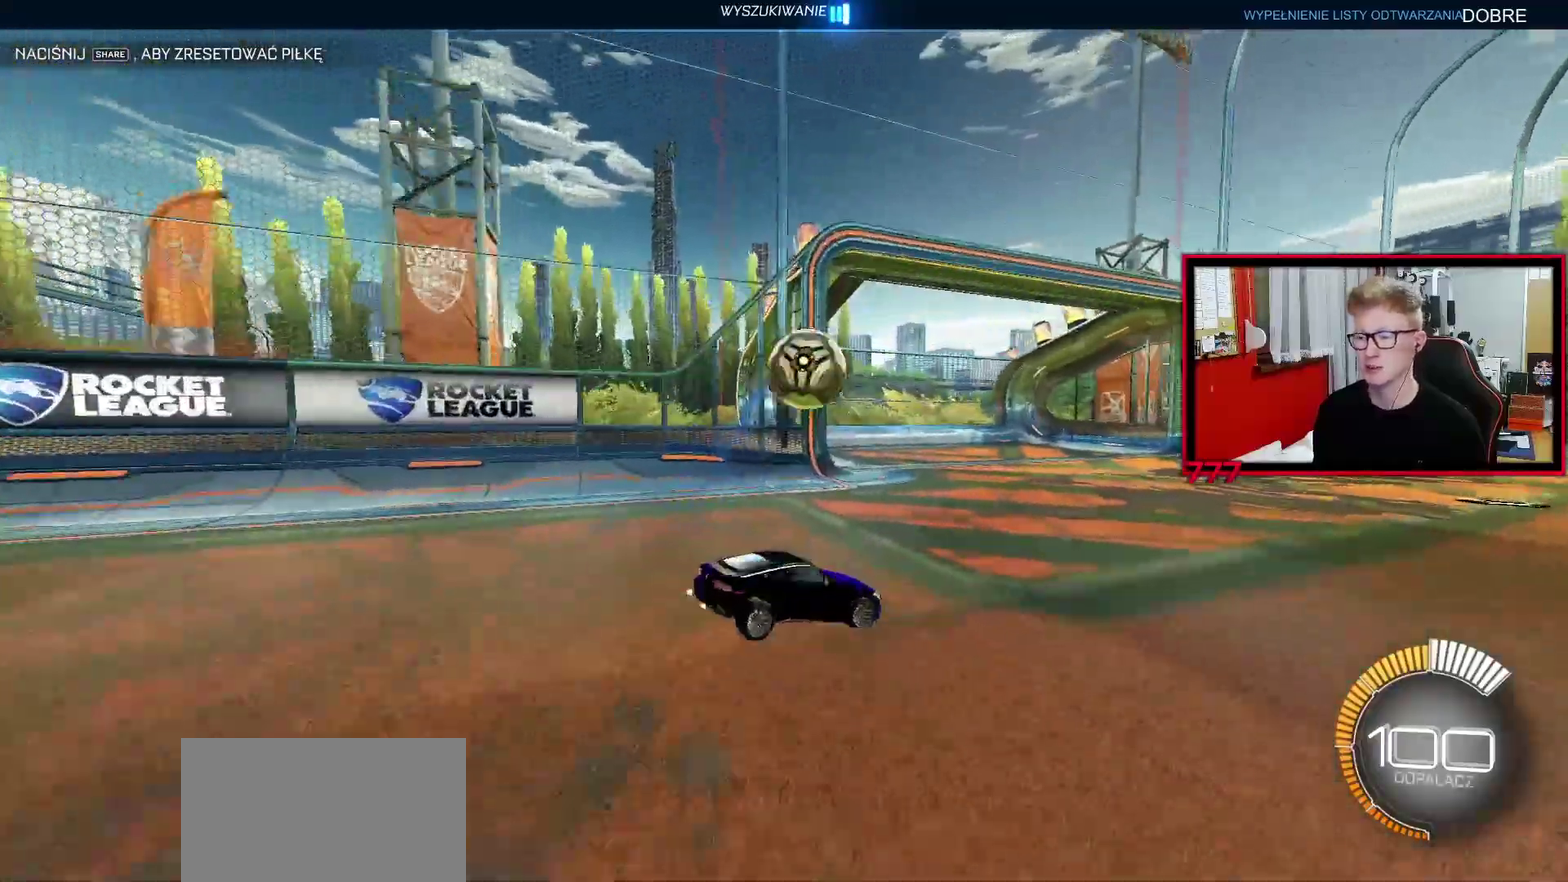
{"buttons": ["R2"], "left_stick": "right", "right_stick": "center", "events": [[133, "R2", "down"], [150, "L2", "up"], [350, "left_stick", "up-right"], [467, "left_stick", "right"]]}
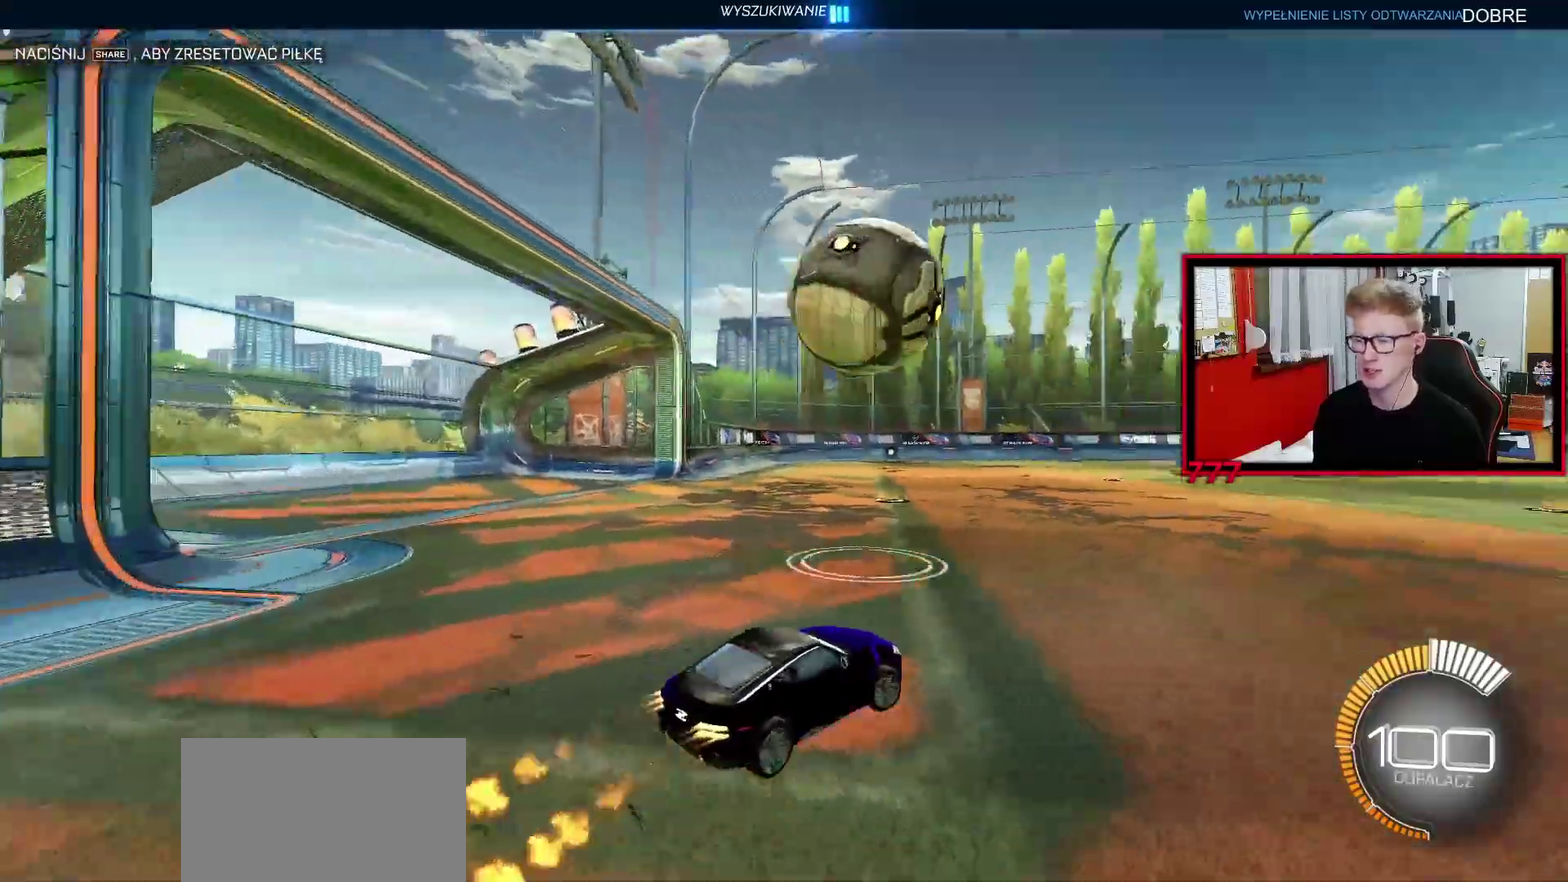
{"buttons": ["R2"], "left_stick": "left", "right_stick": "center", "events": [[217, "left_stick", "center"], [467, "left_stick", "left"]]}
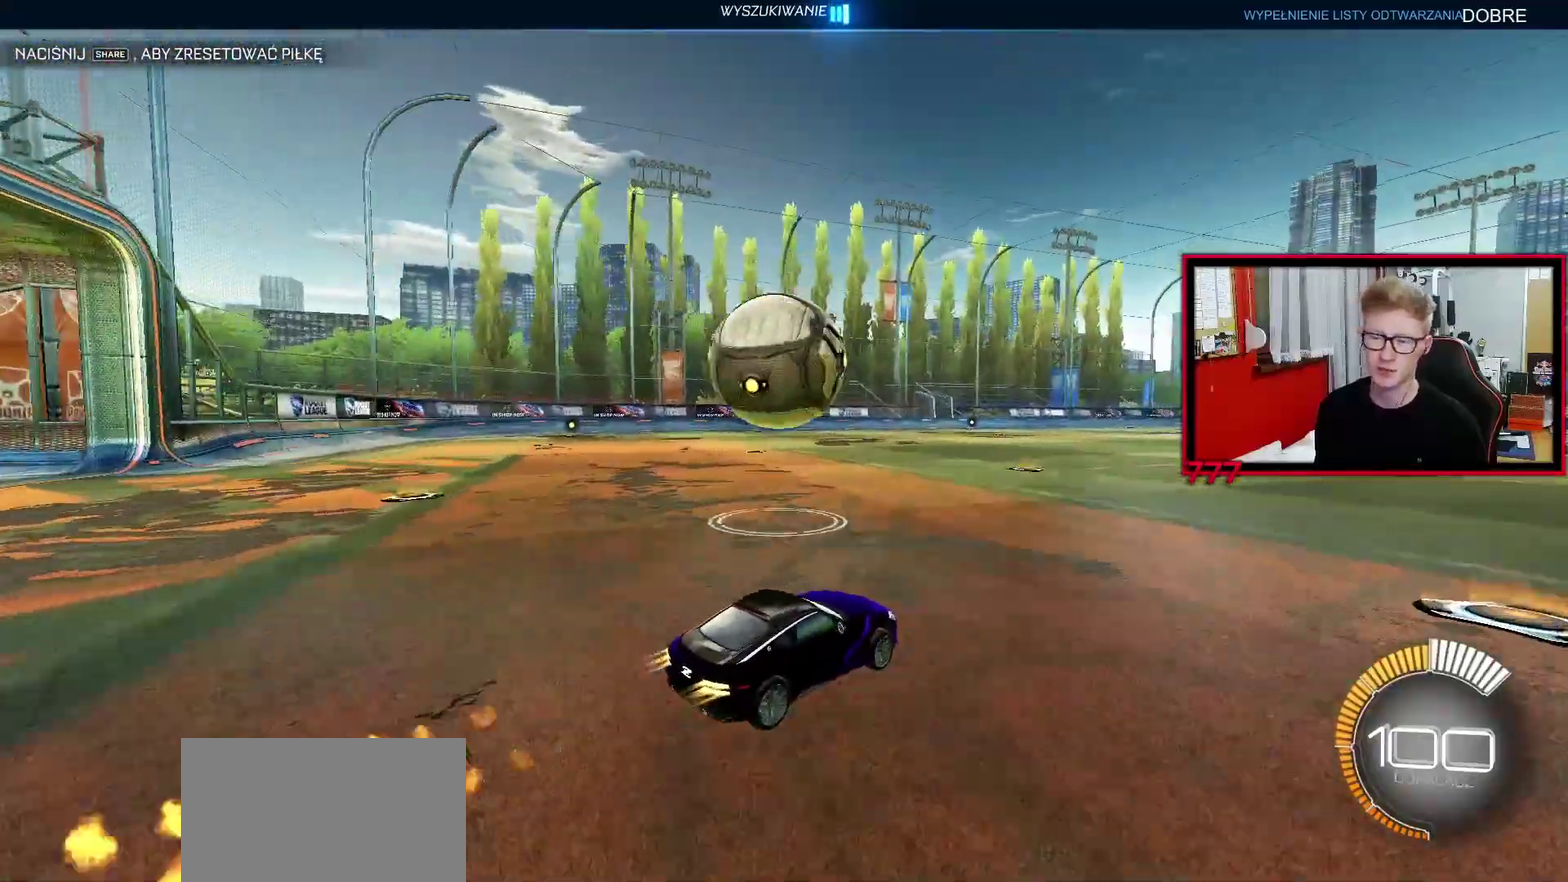
{"buttons": ["L1"], "left_stick": "left", "right_stick": "center", "events": [[100, "R2", "up"], [183, "CROSS", "down"], [250, "left_stick", "center"], [317, "CROSS", "up"], [333, "left_stick", "up-left"], [350, "L1", "down"], [367, "CROSS", "down"], [467, "CROSS", "up"], [483, "left_stick", "left"]]}
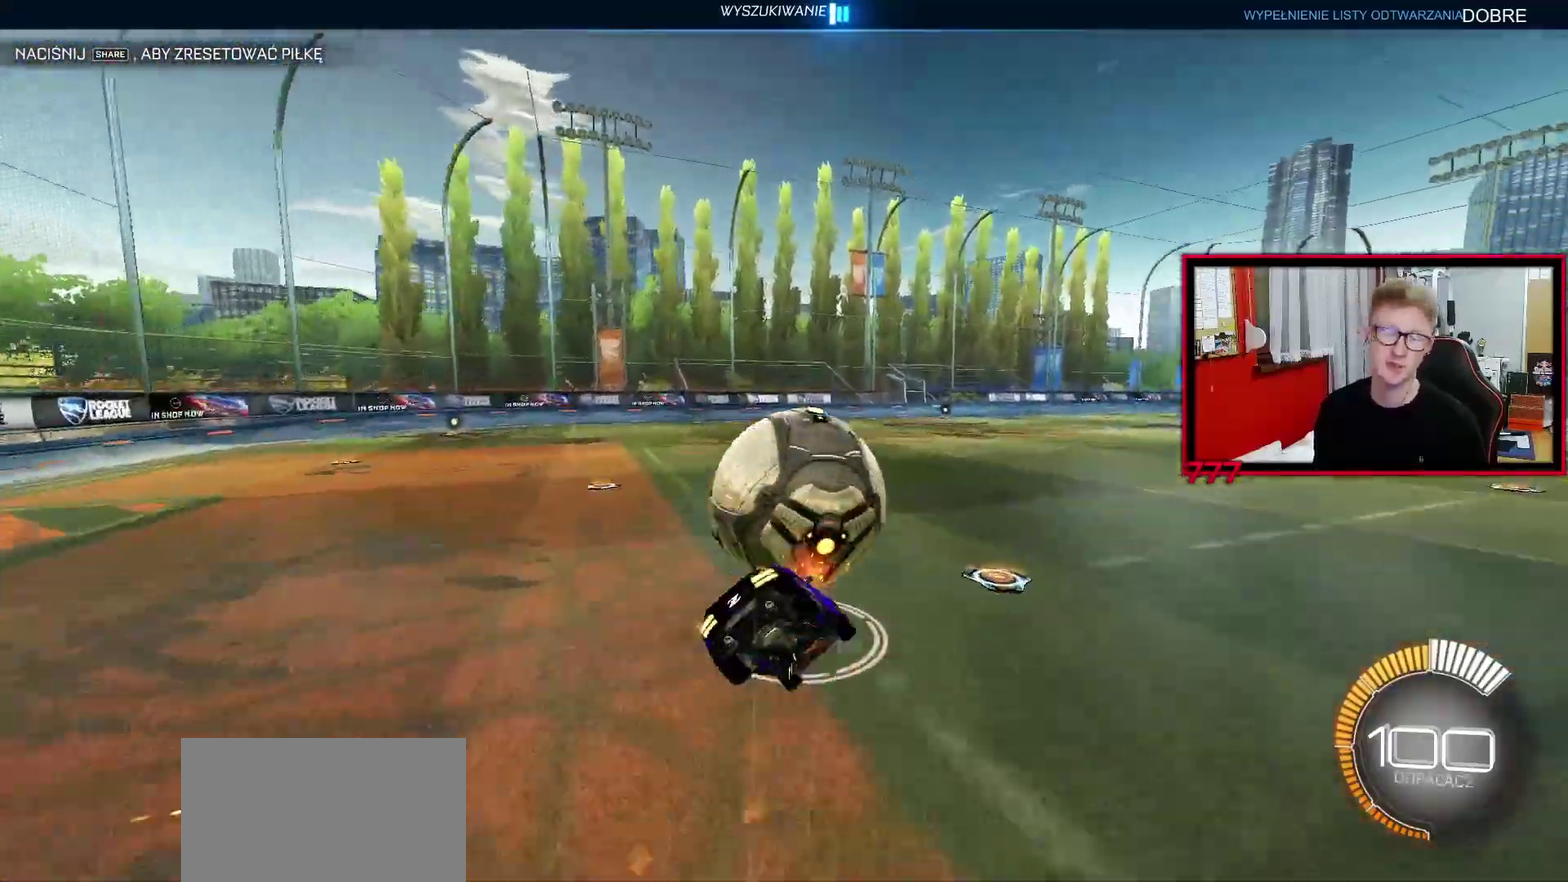
{"buttons": ["L1"], "left_stick": "down-left", "right_stick": "center", "events": [[33, "left_stick", "down-left"], [133, "left_stick", "left"], [483, "left_stick", "down-left"]]}
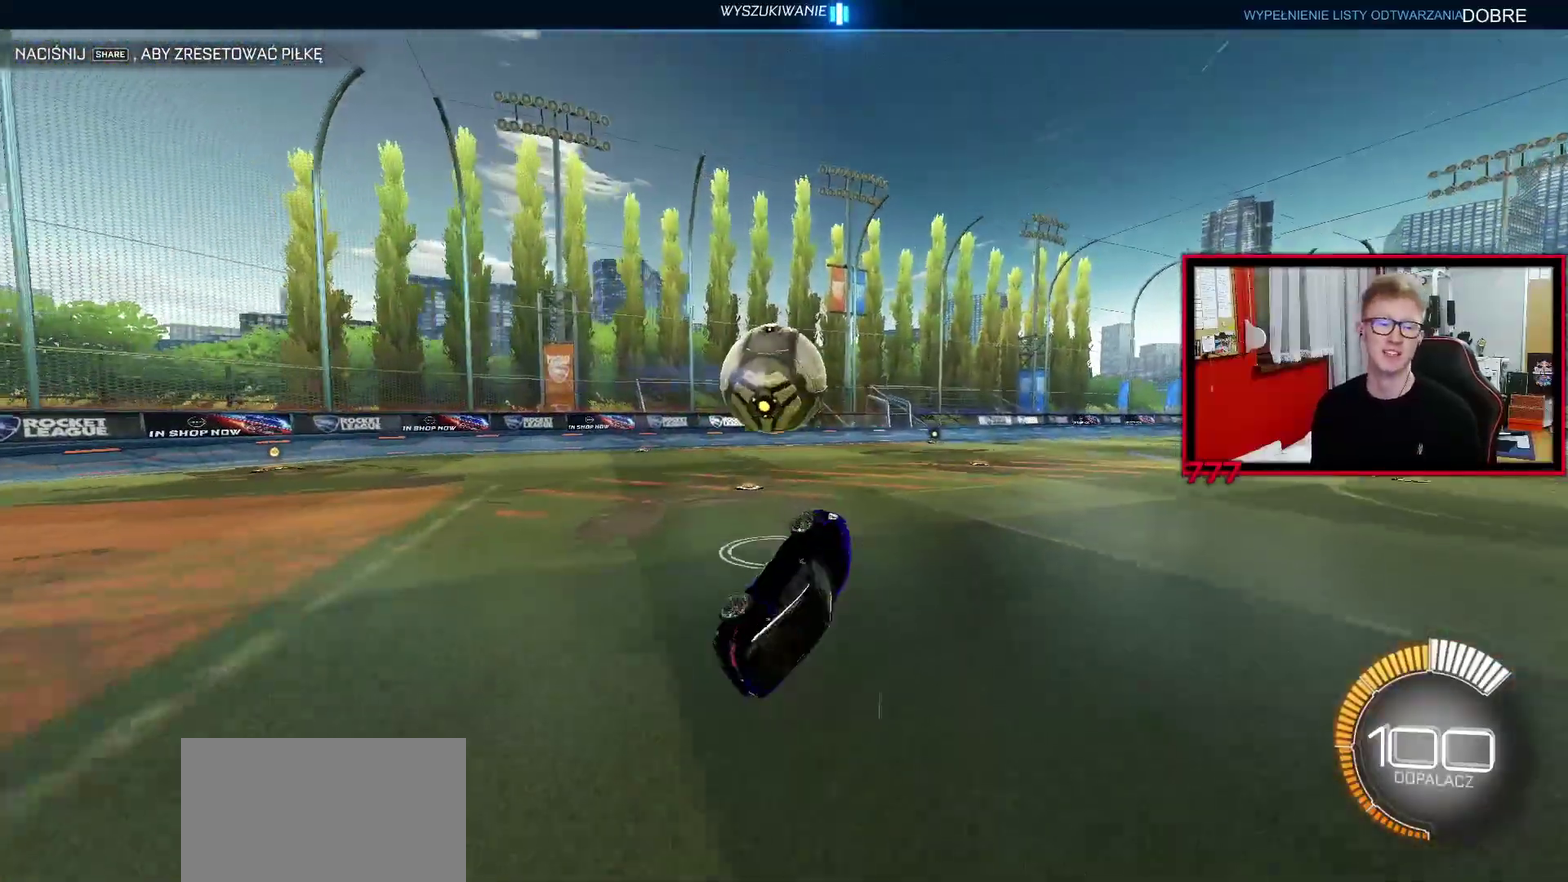
{"buttons": ["R2"], "left_stick": "center", "right_stick": "center", "events": [[167, "L1", "up"], [167, "left_stick", "center"], [317, "R2", "down"]]}
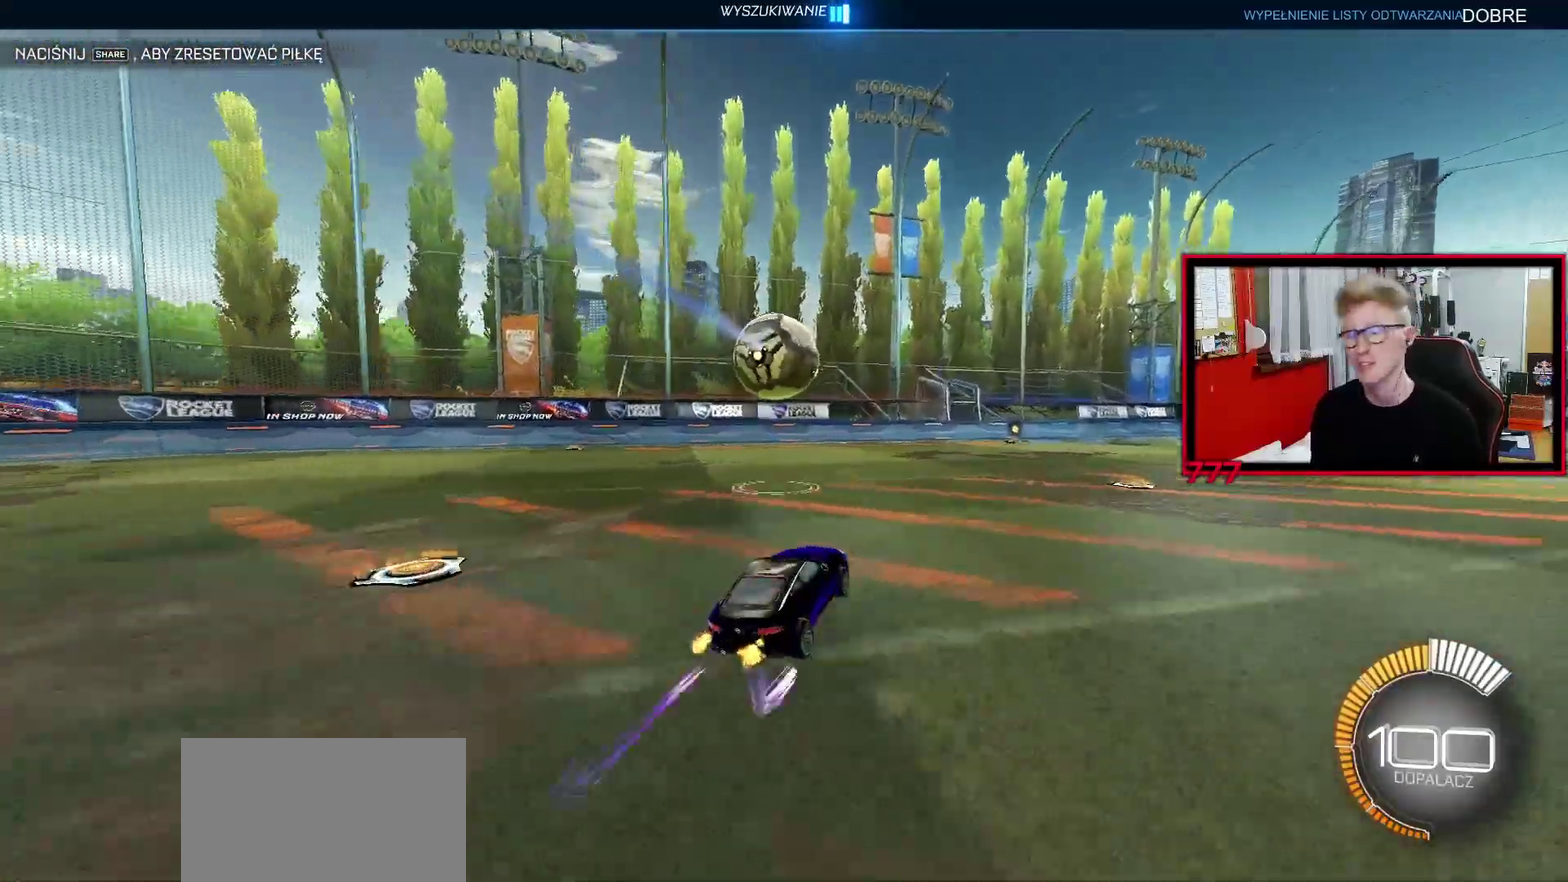
{"buttons": ["R2"], "left_stick": "center", "right_stick": "center", "events": [[50, "left_stick", "left"], [250, "left_stick", "center"]]}
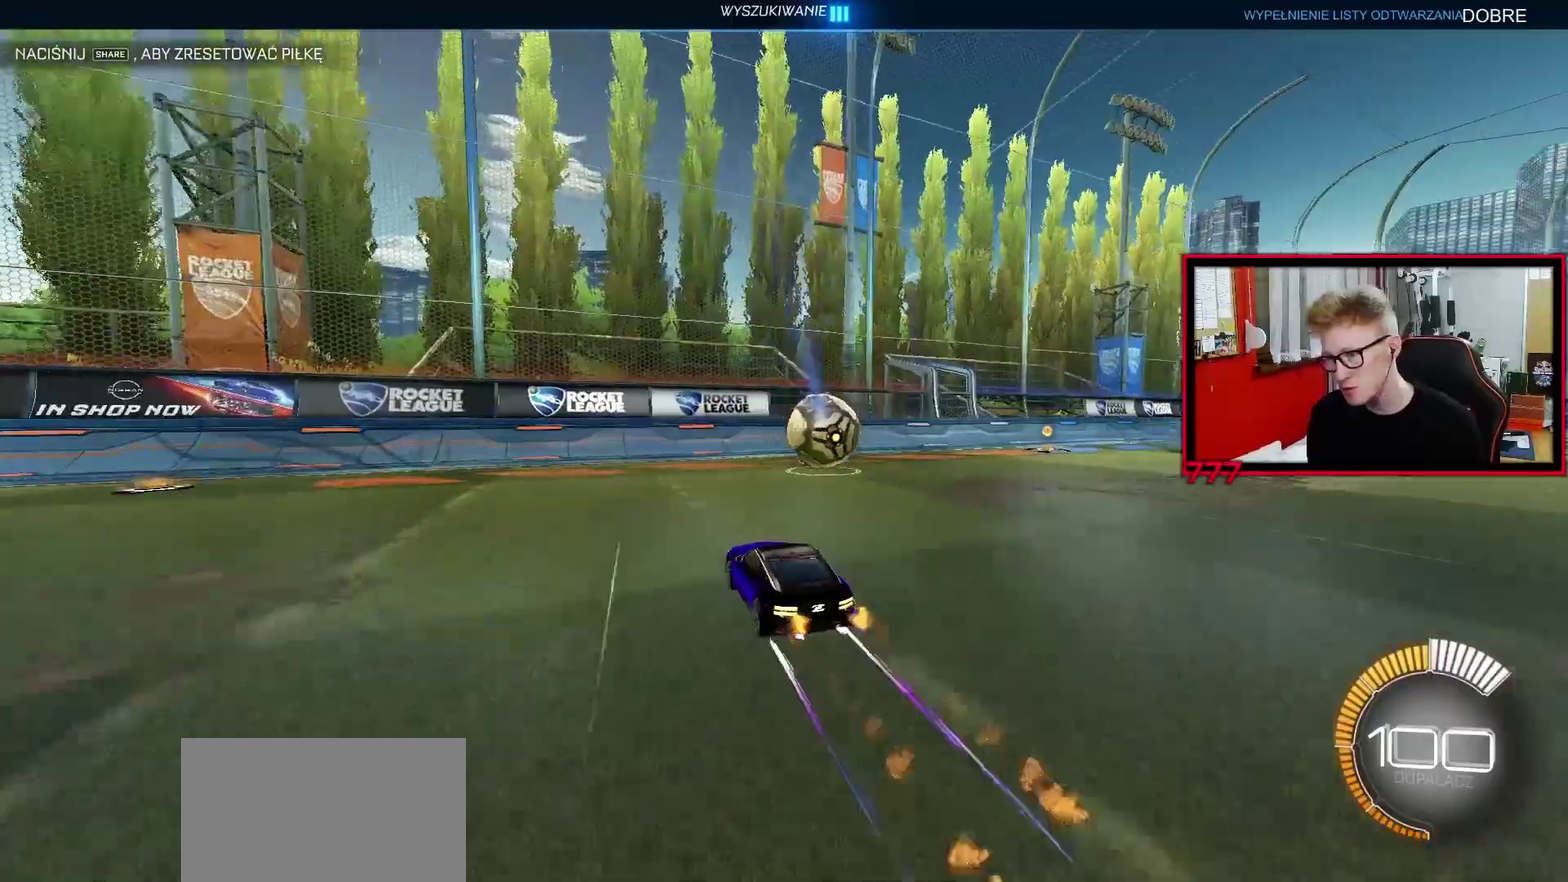
{"buttons": ["R2"], "left_stick": "center", "right_stick": "center", "events": [[150, "left_stick", "up-right"], [417, "left_stick", "center"]]}
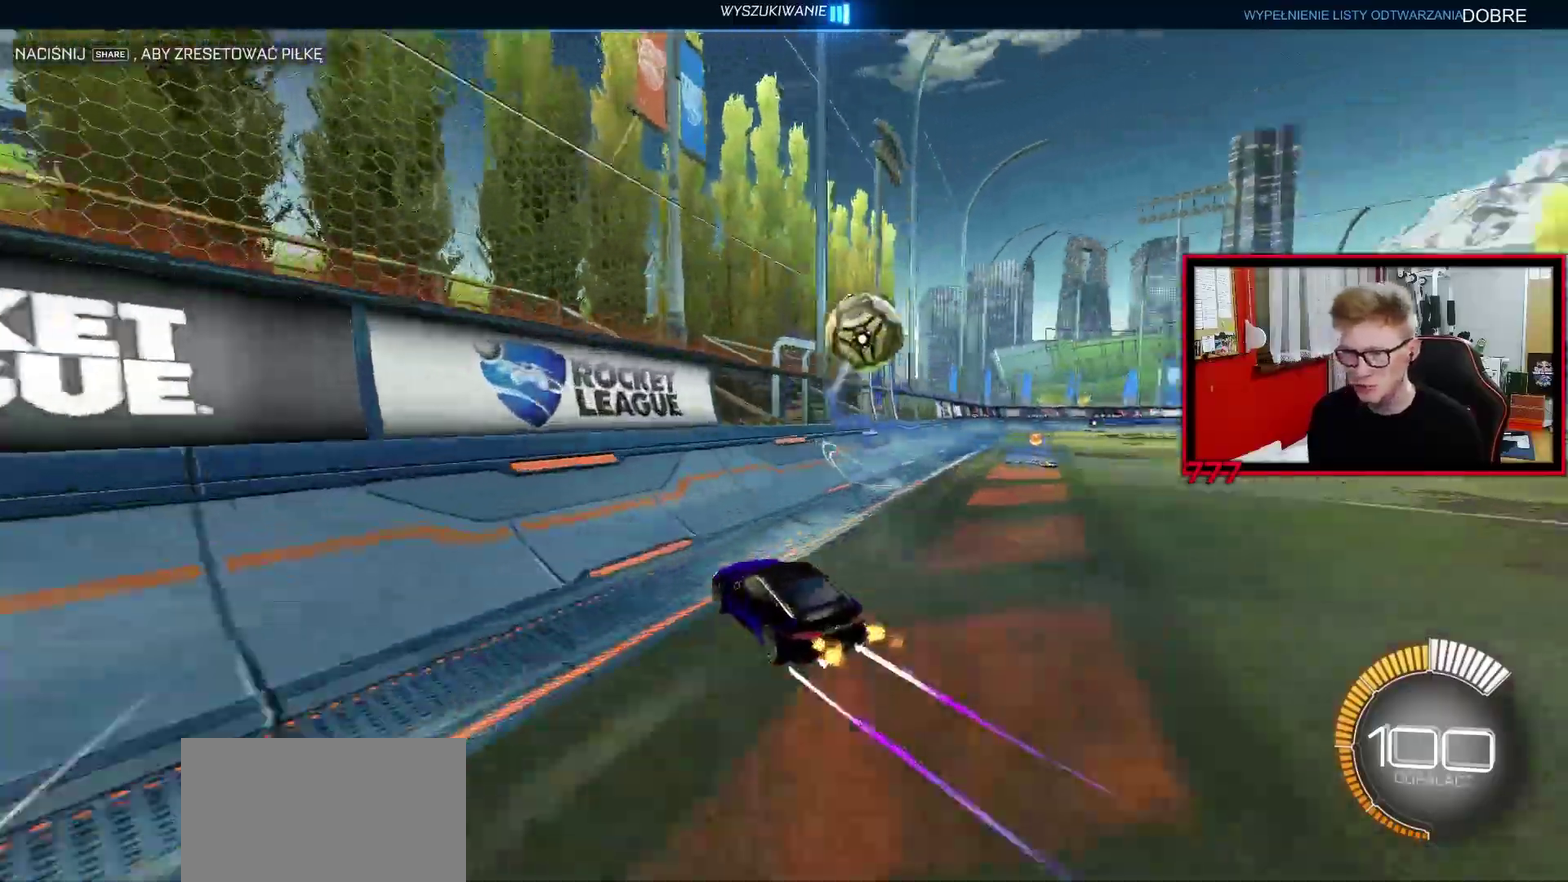
{"buttons": ["R2"], "left_stick": "center", "right_stick": "center", "events": [[67, "left_stick", "up-right"], [217, "left_stick", "center"], [367, "left_stick", "up-right"], [483, "left_stick", "center"]]}
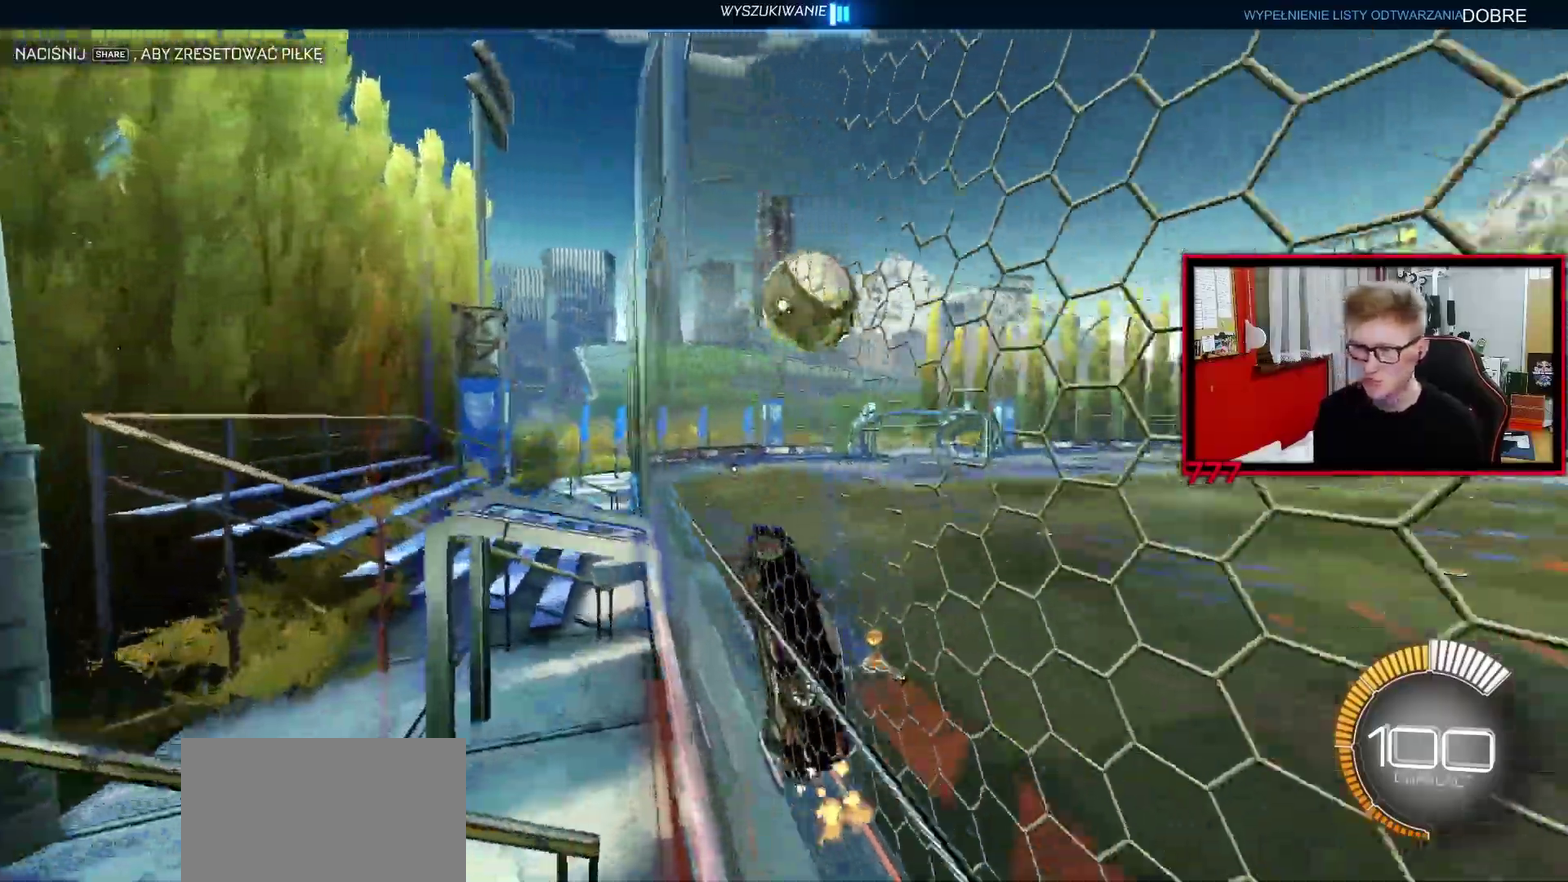
{"buttons": ["L1", "R2"], "left_stick": "left", "right_stick": "center", "events": [[167, "CROSS", "down"], [217, "left_stick", "down-right"], [333, "L1", "down"], [333, "left_stick", "down-left"], [400, "CROSS", "up"], [433, "left_stick", "left"]]}
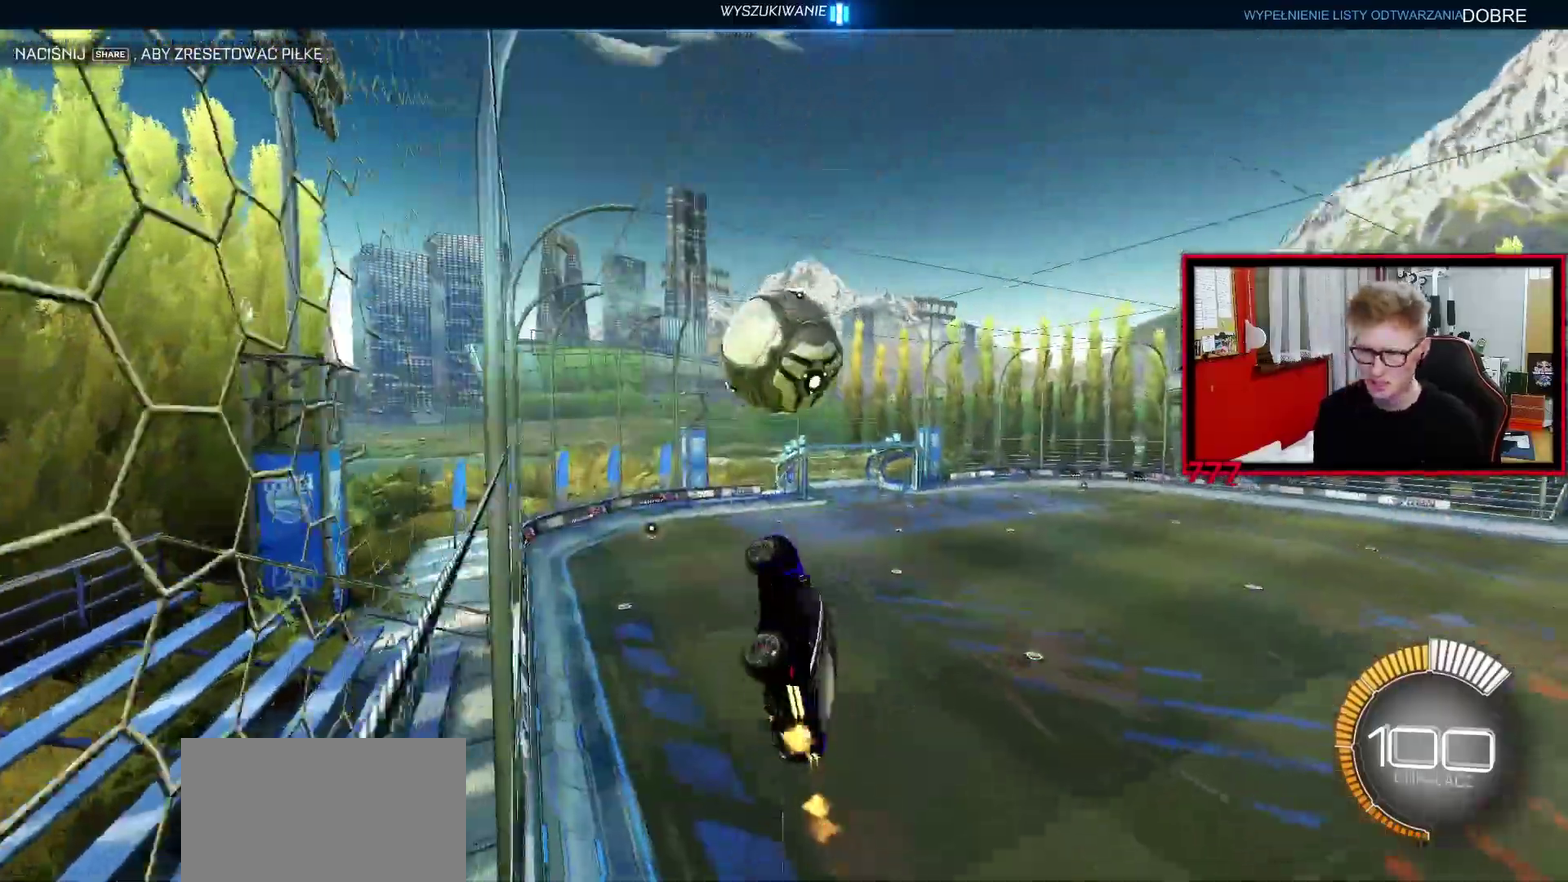
{"buttons": ["L1"], "left_stick": "down", "right_stick": "center", "events": [[17, "left_stick", "down-left"], [83, "L1", "up"], [183, "left_stick", "center"], [250, "left_stick", "up"], [283, "L1", "down"], [300, "CROSS", "down"], [317, "R2", "up"], [317, "left_stick", "up-left"], [400, "CROSS", "up"], [450, "left_stick", "down"]]}
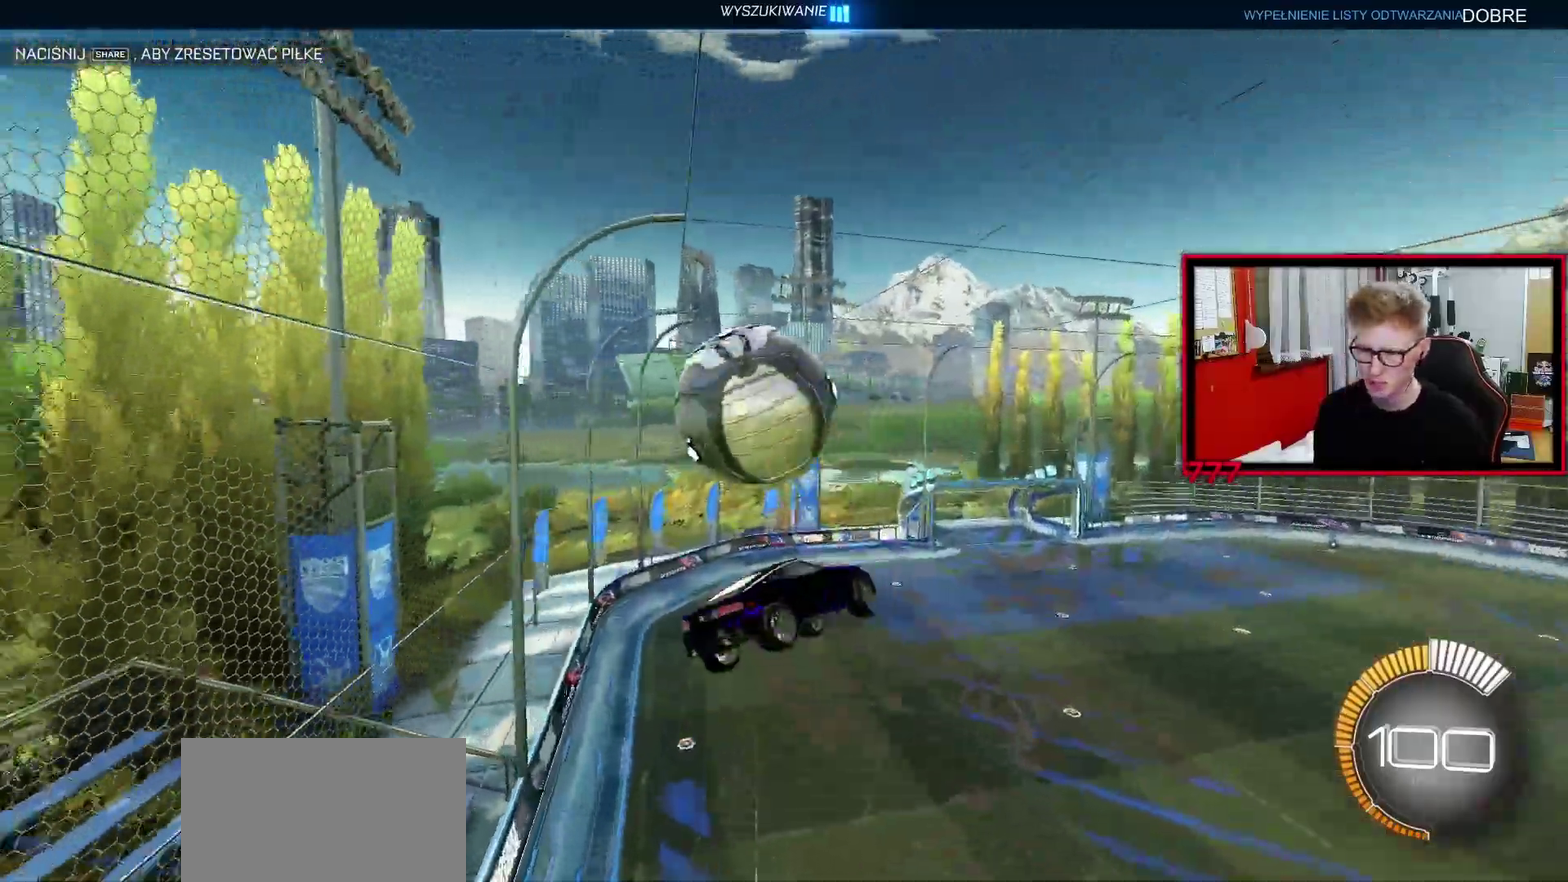
{"buttons": ["L1"], "left_stick": "up-left", "right_stick": "center", "events": [[83, "left_stick", "down-left"], [167, "left_stick", "left"], [250, "left_stick", "up-left"]]}
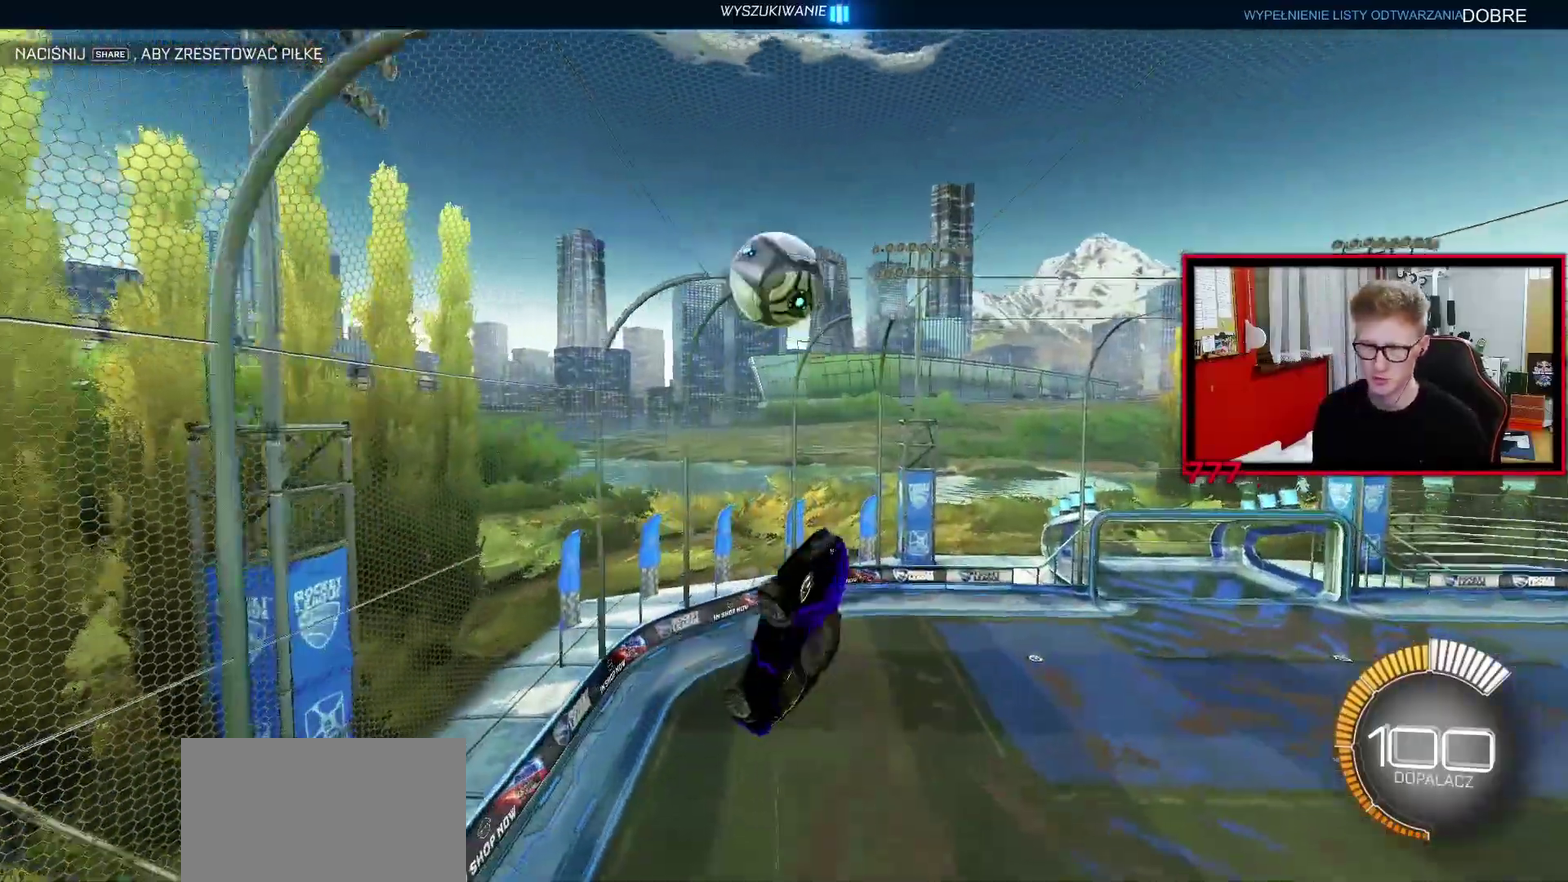
{"buttons": ["L1"], "left_stick": "left", "right_stick": "center", "events": [[17, "L1", "up"], [100, "left_stick", "center"], [283, "left_stick", "left"], [317, "L1", "down"], [400, "L1", "up"], [500, "L1", "down"]]}
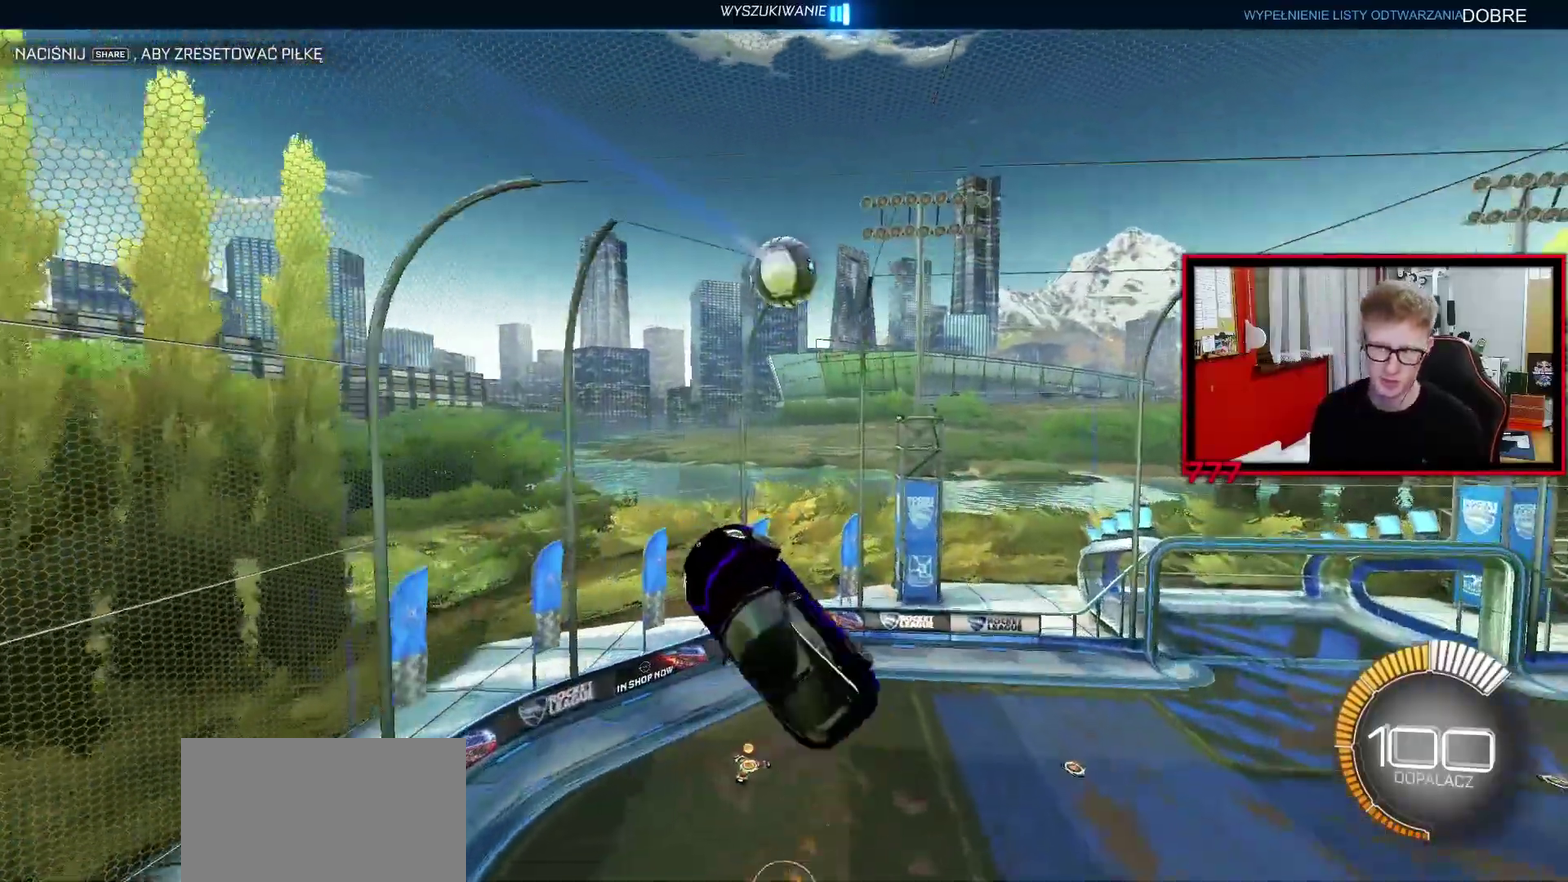
{"buttons": [], "left_stick": "down", "right_stick": "center", "events": [[100, "L1", "up"], [217, "L1", "down"], [333, "left_stick", "down-left"], [367, "L1", "up"], [400, "left_stick", "down"]]}
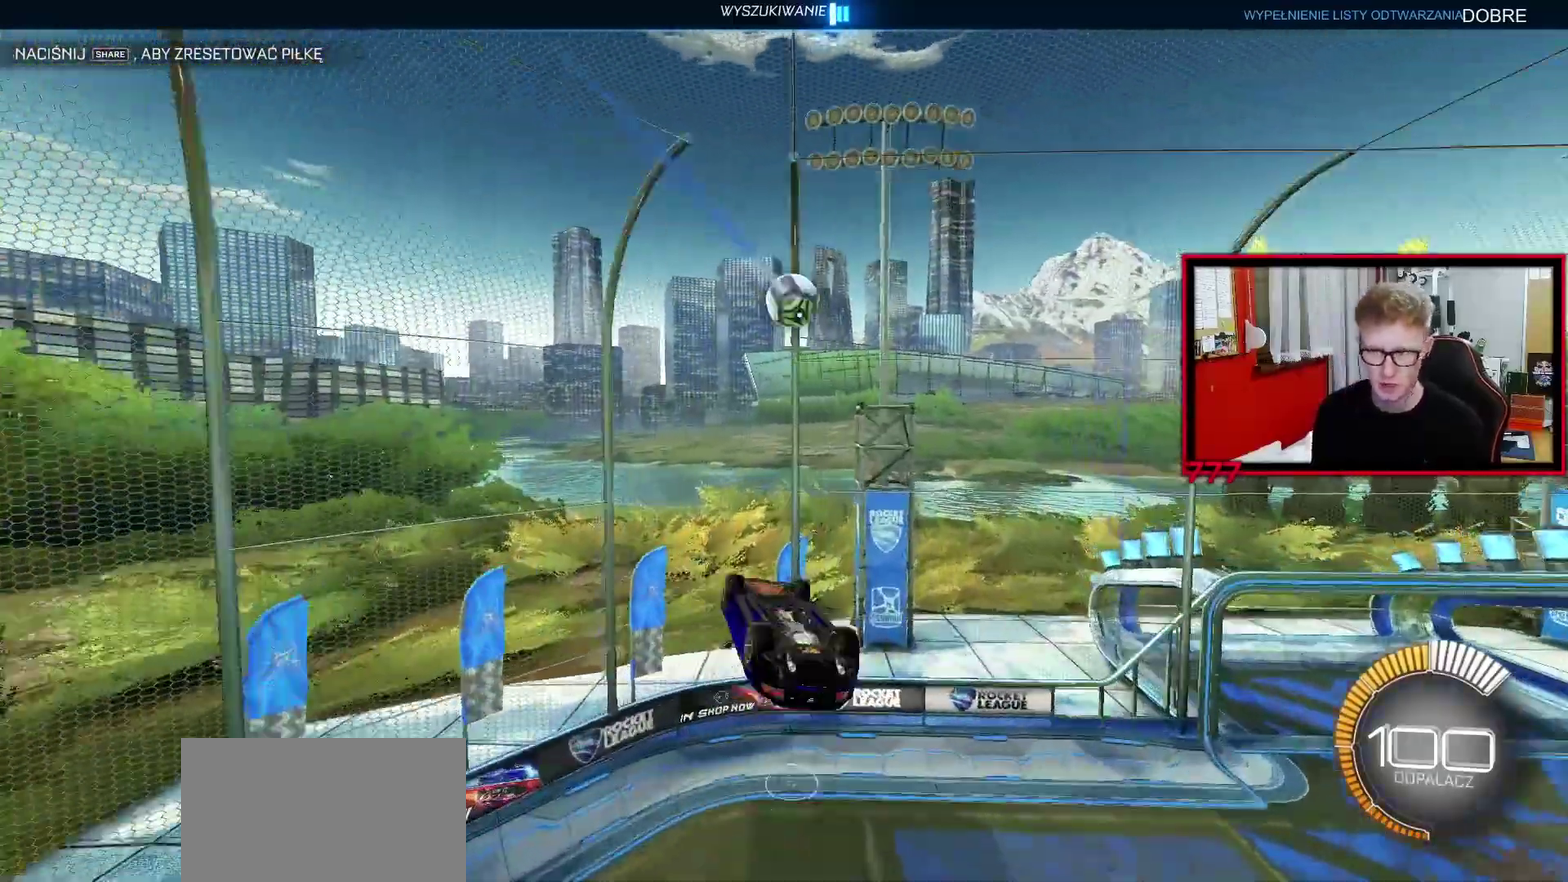
{"buttons": [], "left_stick": "center", "right_stick": "center", "events": [[33, "left_stick", "center"]]}
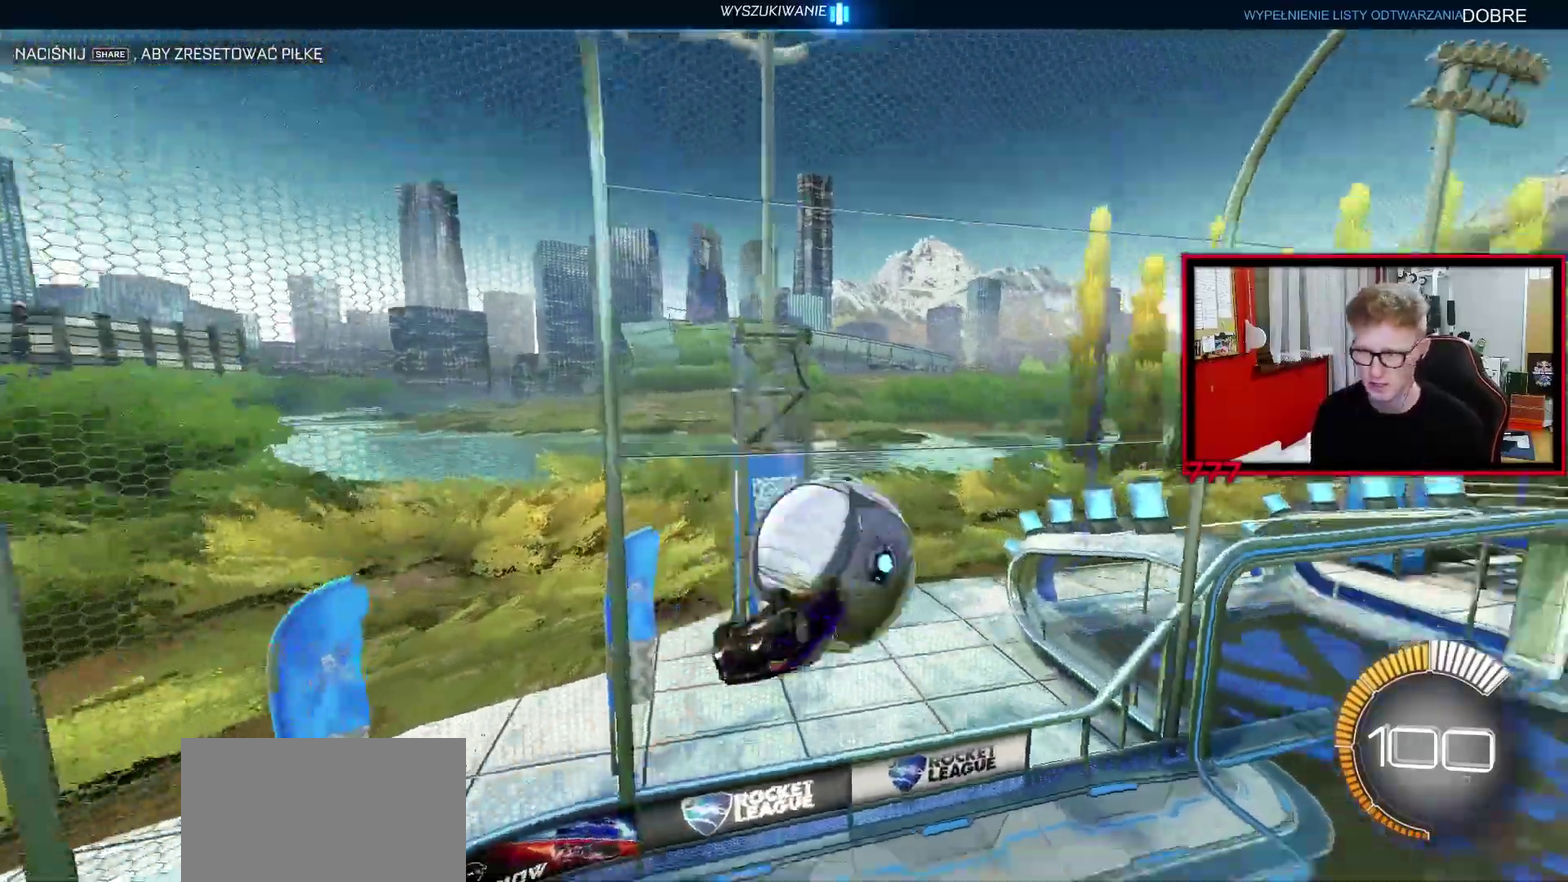
{"buttons": [], "left_stick": "left", "right_stick": "center", "events": [[217, "L1", "down"], [217, "left_stick", "left"], [333, "L1", "up"]]}